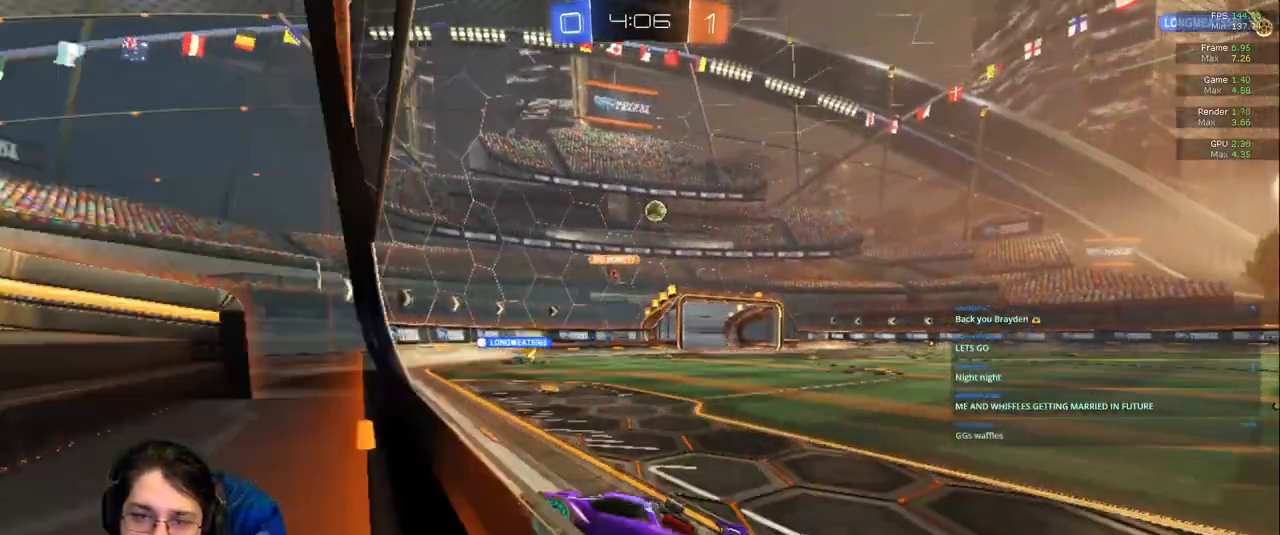
Gameplay with a controller (PlayStation layout); each line is a JSON object with the inputs held at the frame after it (dt_ms = milliseconds from this image to that frame). "events" lists button and stick changes between this image and that frame as [ms after this image, input, new state], when the widget could be followed in between. Not read: L3 R2 R3.
{"dt_ms": 500, "buttons": ["R1"], "left_stick": "right", "right_stick": "center", "events": [[150, "L2", "up"], [267, "R1", "down"], [317, "R1", "up"], [500, "R1", "down"]]}
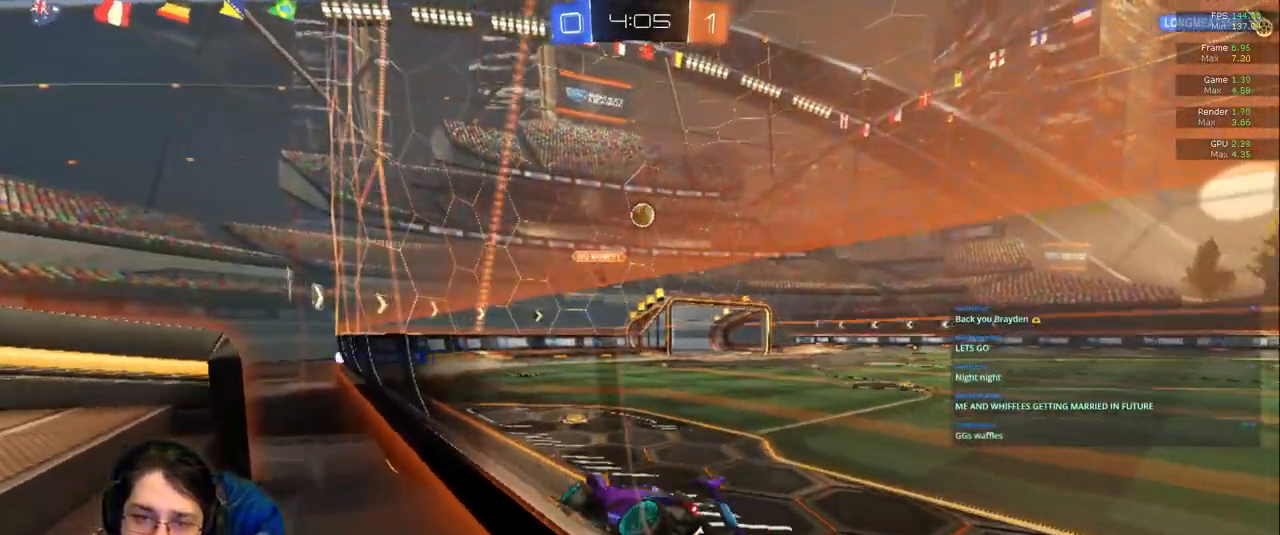
{"dt_ms": 500, "buttons": [], "left_stick": "center", "right_stick": "center", "events": [[83, "R1", "up"], [267, "R1", "down"], [333, "R1", "up"], [500, "left_stick", "center"]]}
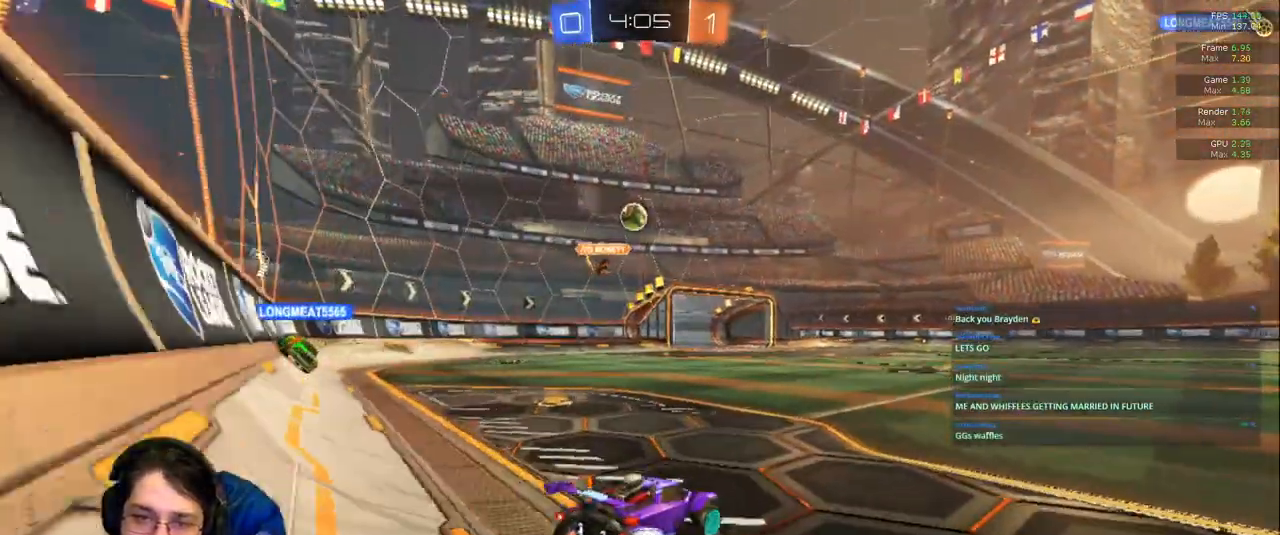
{"dt_ms": 500, "buttons": [], "left_stick": "center", "right_stick": "center", "events": [[100, "left_stick", "left"], [400, "left_stick", "center"]]}
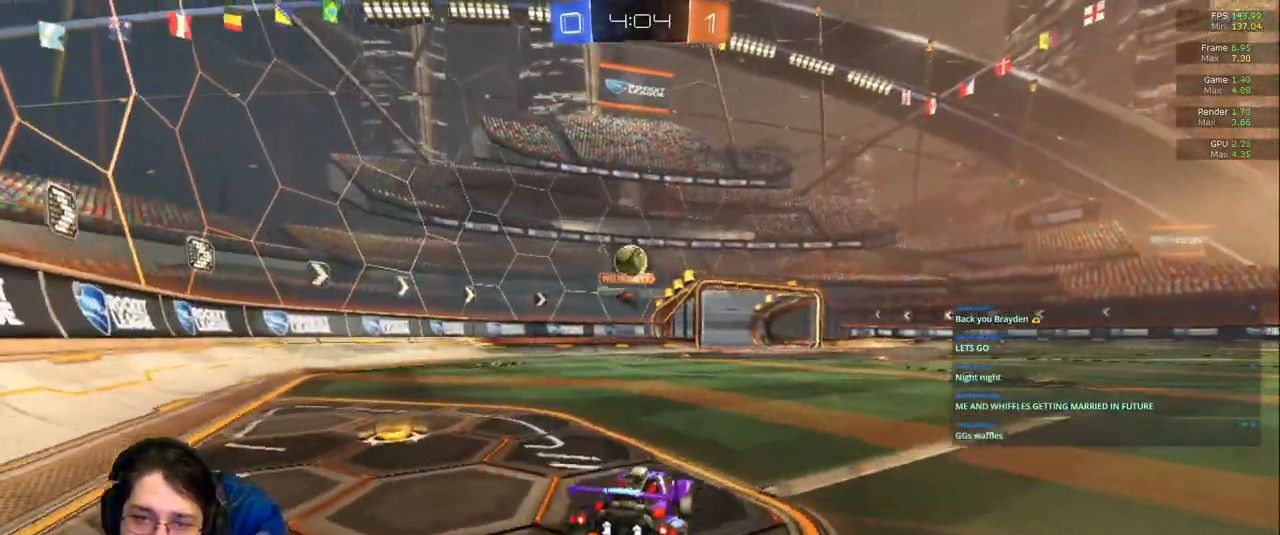
{"dt_ms": 500, "buttons": [], "left_stick": "center", "right_stick": "center", "events": [[117, "left_stick", "left"], [300, "left_stick", "center"]]}
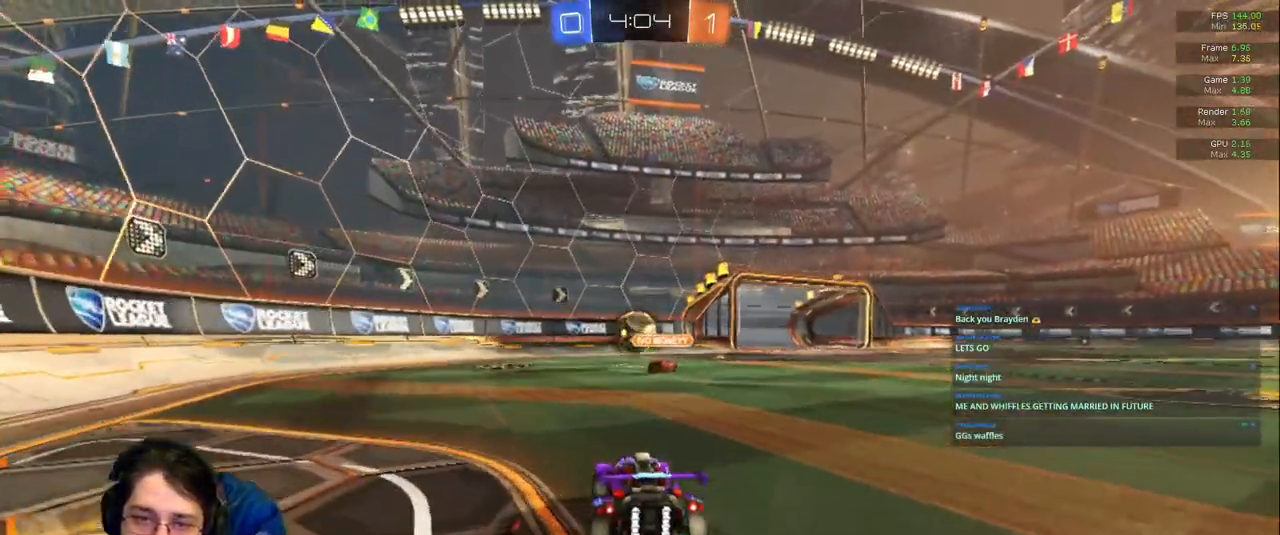
{"dt_ms": 500, "buttons": [], "left_stick": "center", "right_stick": "center"}
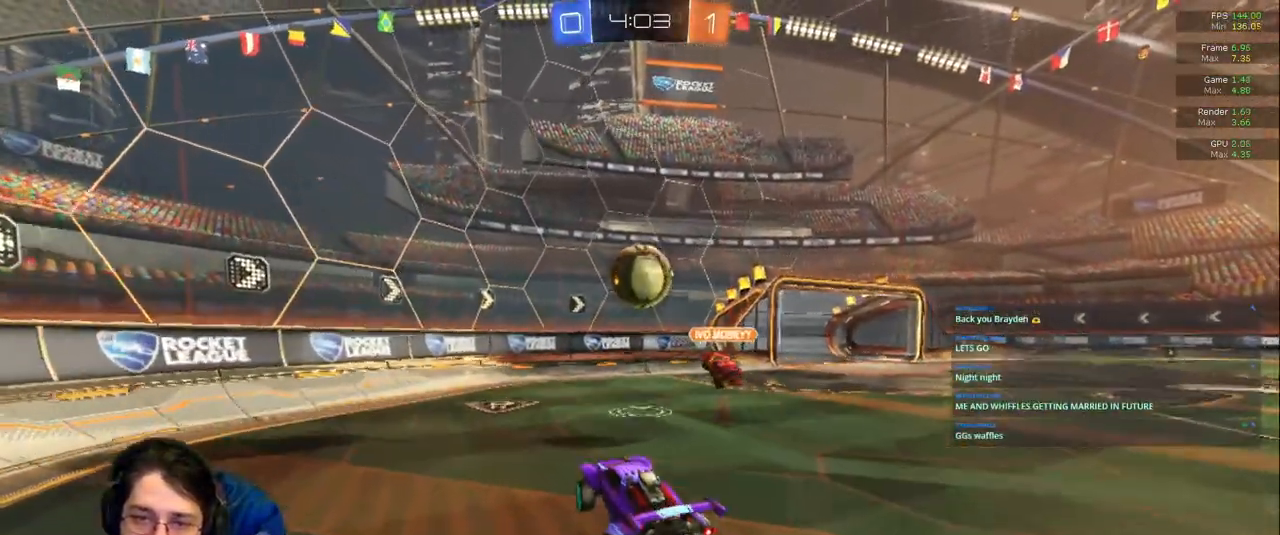
{"dt_ms": 1000, "buttons": [], "left_stick": "center", "right_stick": "center"}
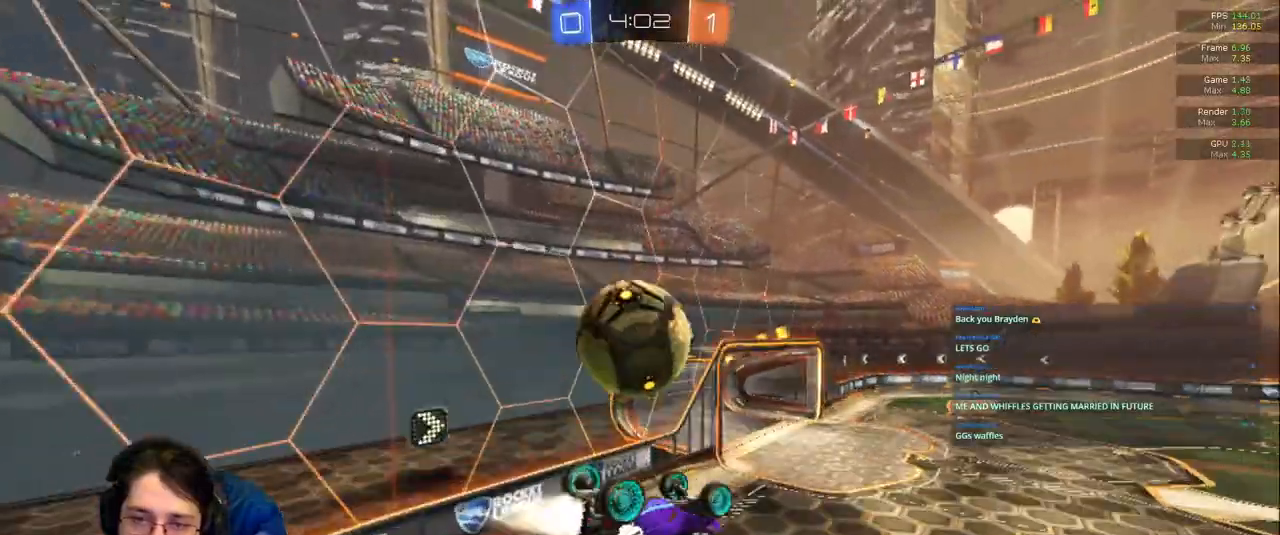
{"dt_ms": 500, "buttons": [], "left_stick": "center", "right_stick": "center", "events": [[50, "left_stick", "left"], [117, "left_stick", "up-left"], [233, "left_stick", "left"], [250, "R1", "down"], [317, "R1", "up"], [383, "left_stick", "center"]]}
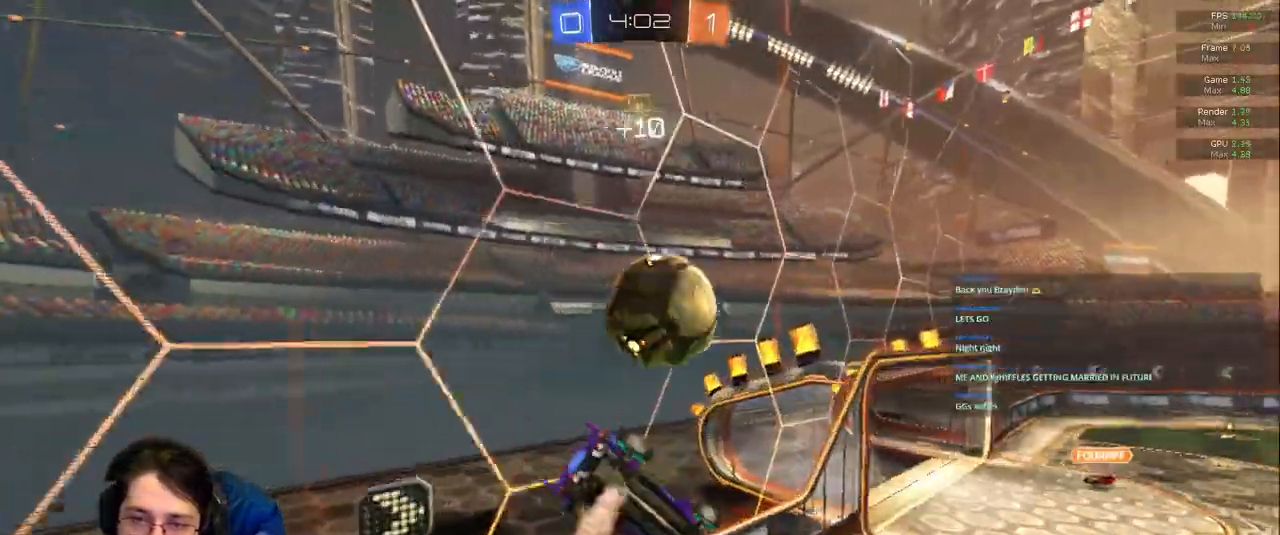
{"dt_ms": 500, "buttons": [], "left_stick": "down-right", "right_stick": "center", "events": [[150, "left_stick", "down-right"], [183, "R1", "down"], [317, "R1", "up"]]}
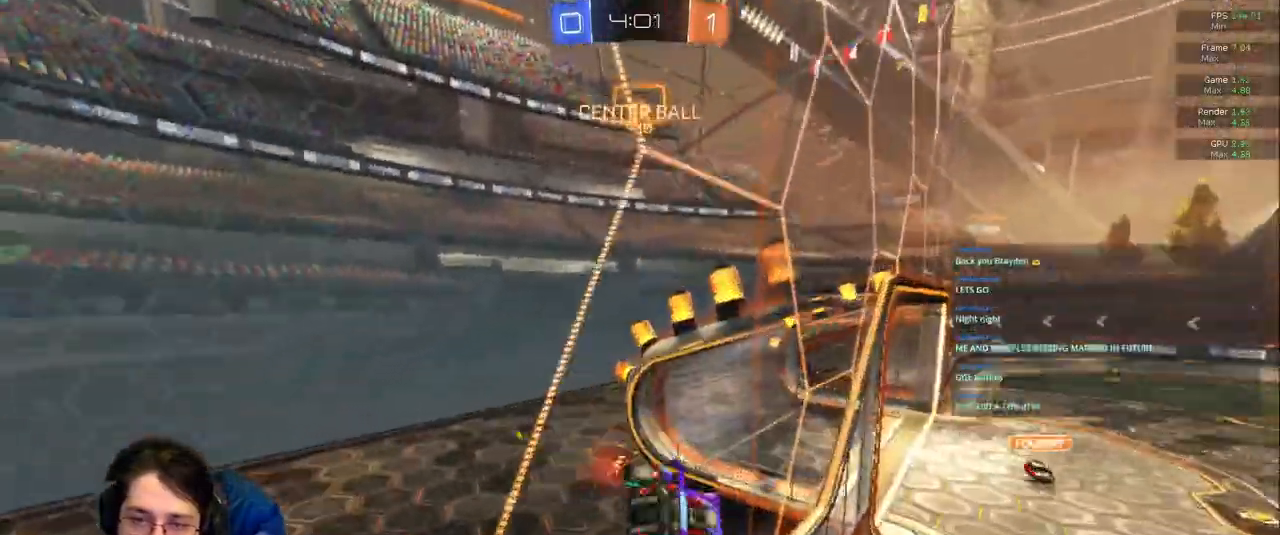
{"dt_ms": 500, "buttons": ["L1"], "left_stick": "down-left", "right_stick": "center"}
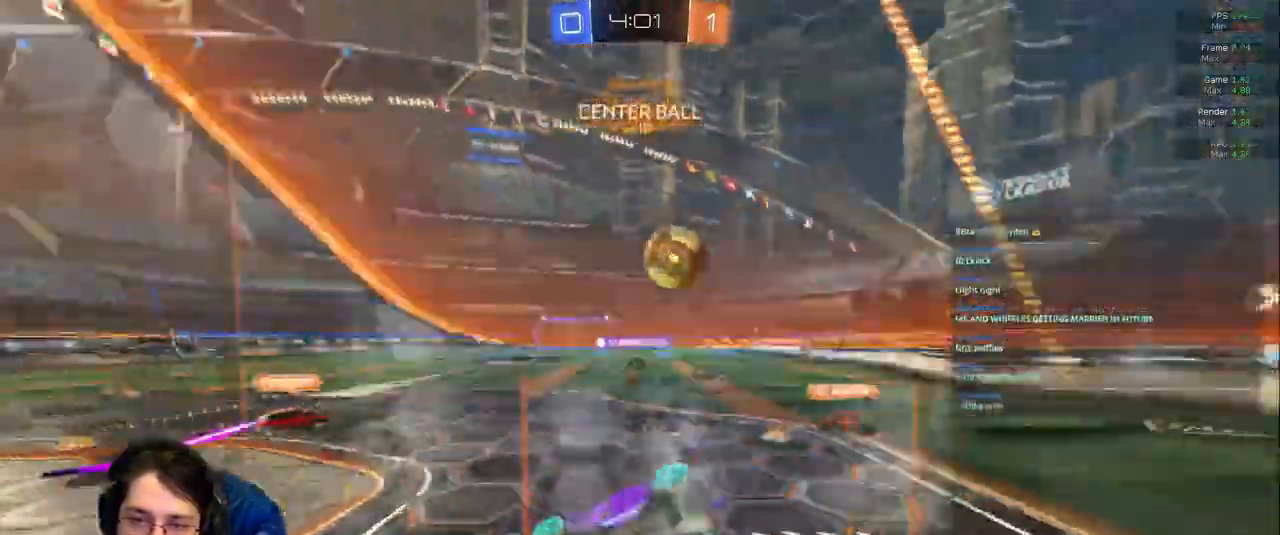
{"dt_ms": 500, "buttons": [], "left_stick": "center", "right_stick": "center", "events": [[250, "L1", "up"], [267, "left_stick", "up"], [333, "R1", "down"], [467, "R1", "up"], [500, "left_stick", "center"]]}
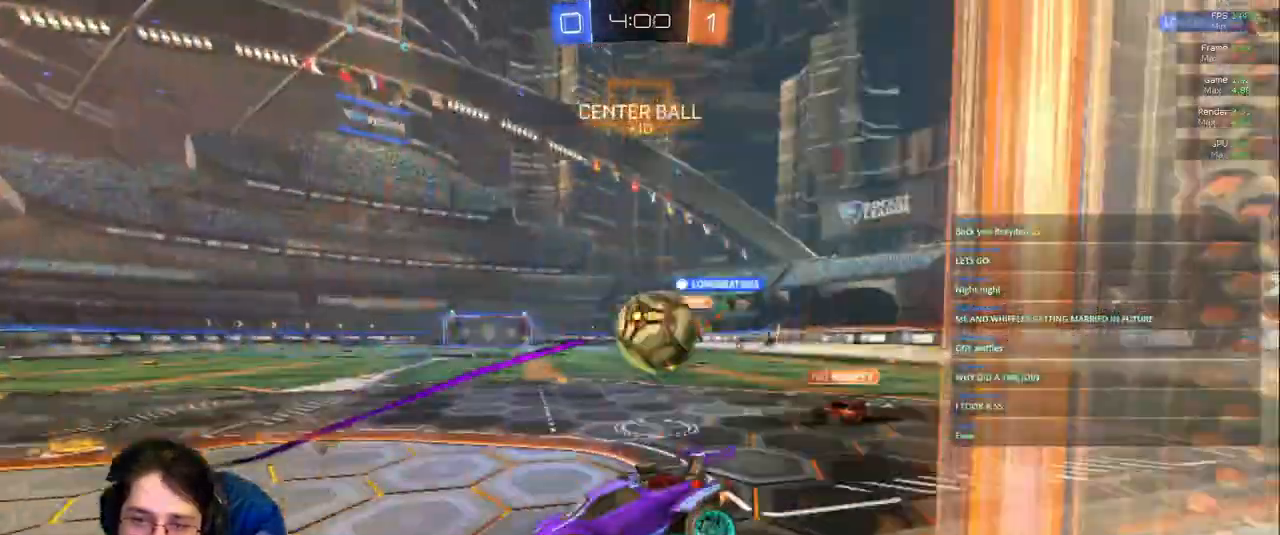
{"dt_ms": 500, "buttons": [], "left_stick": "center", "right_stick": "center", "events": []}
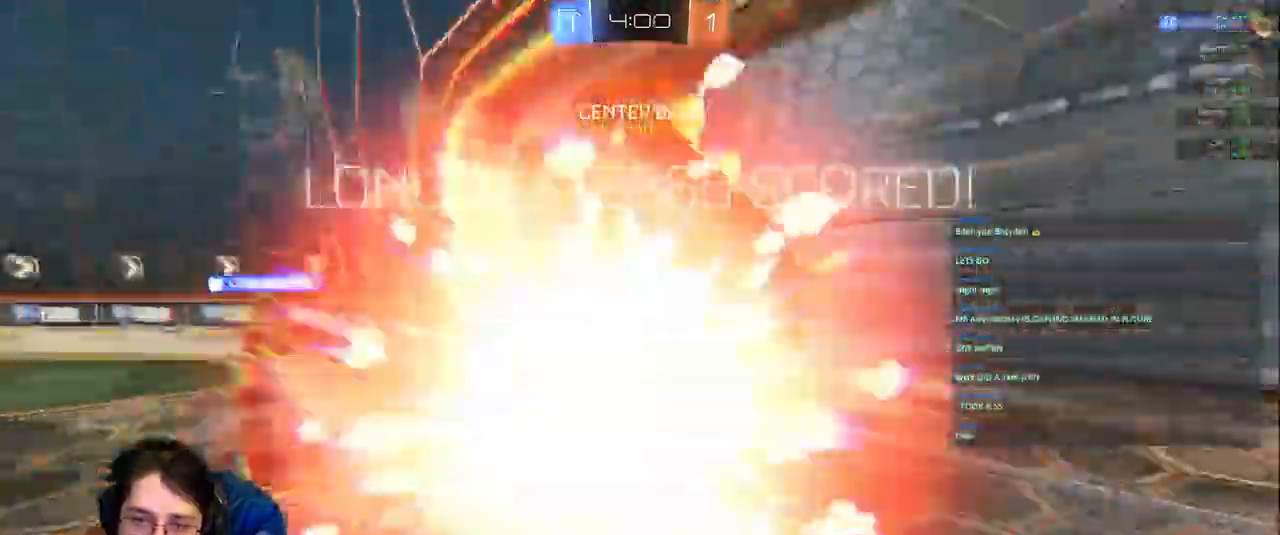
{"dt_ms": 500, "buttons": [], "left_stick": "center", "right_stick": "center", "events": []}
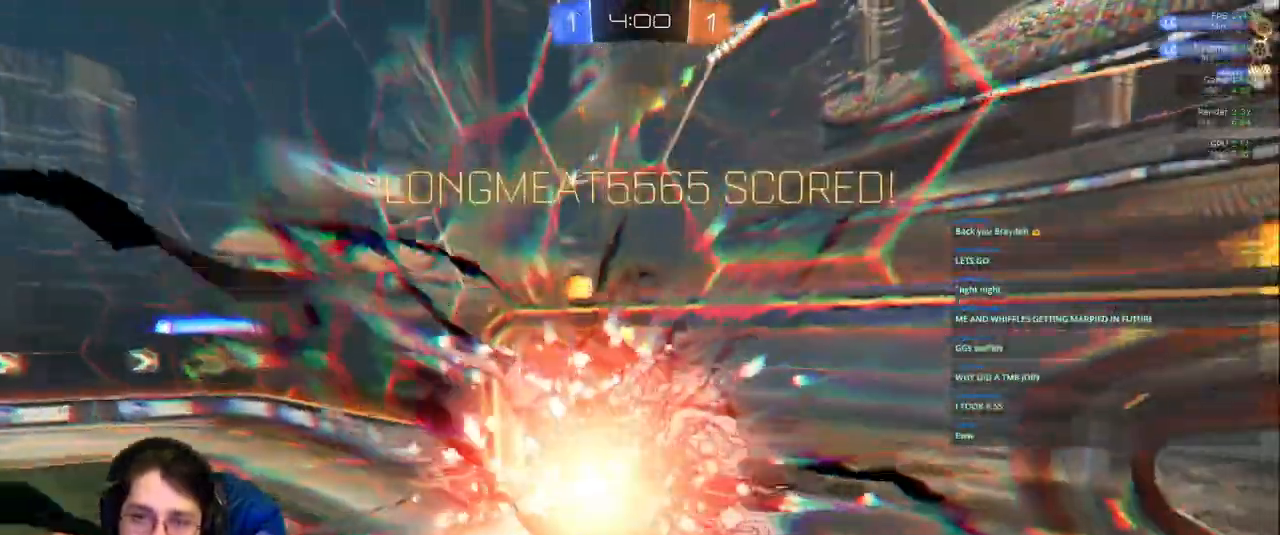
{"dt_ms": 500, "buttons": [], "left_stick": "center", "right_stick": "center", "events": [[100, "DPAD_LEFT", "down"], [200, "DPAD_LEFT", "up"]]}
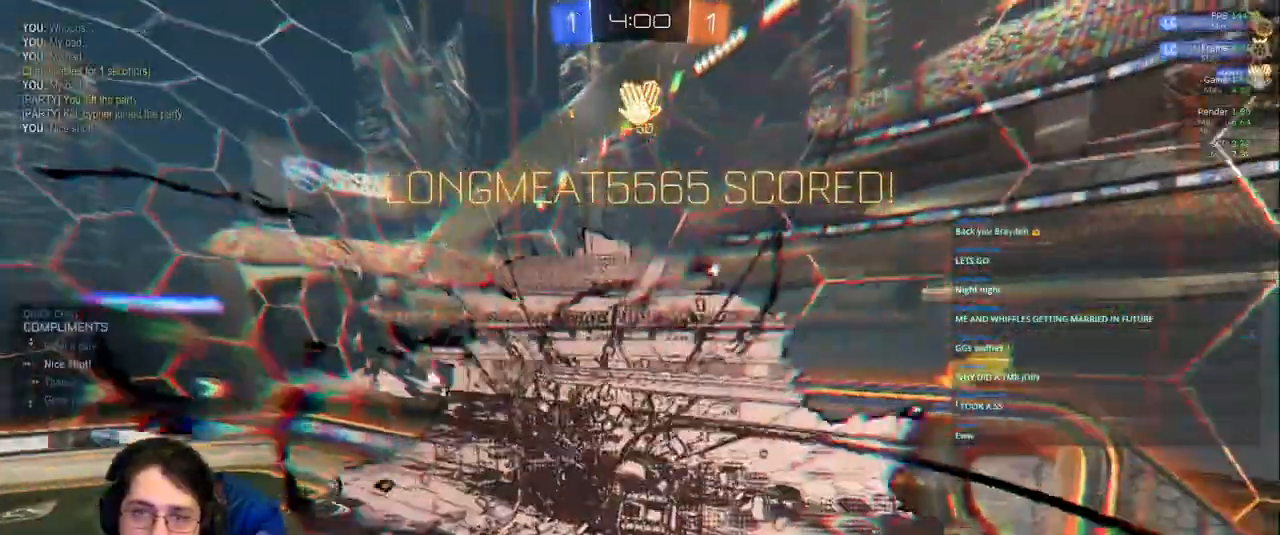
{"dt_ms": 500, "buttons": [], "left_stick": "center", "right_stick": "center", "events": [[150, "left_stick", "up"], [200, "START", "down"], [317, "START", "up"], [333, "left_stick", "center"]]}
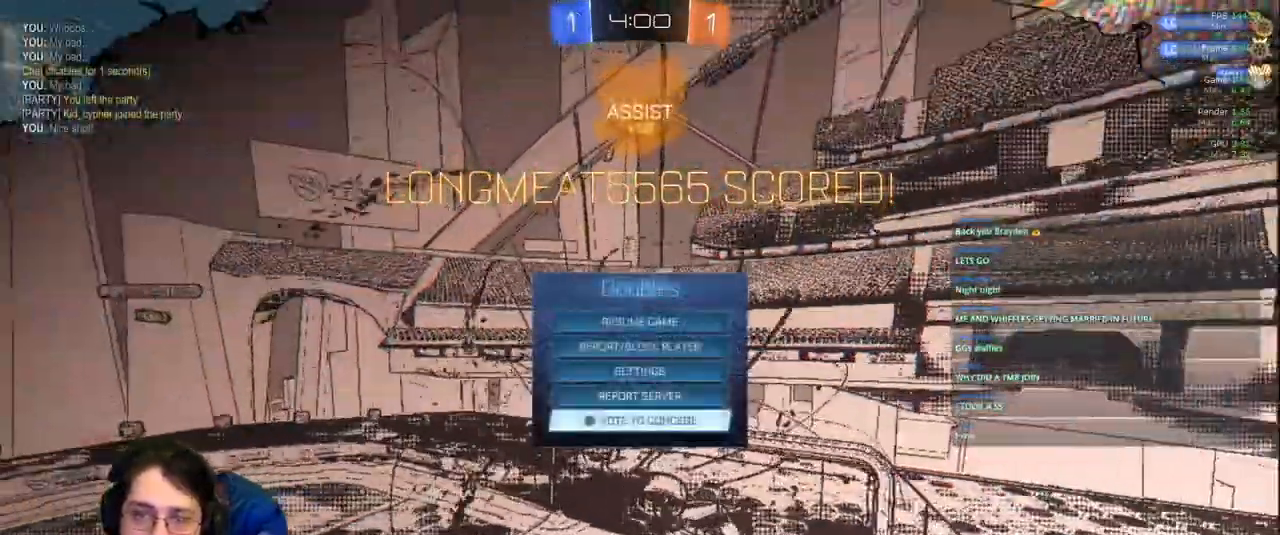
{"dt_ms": 500, "buttons": [], "left_stick": "center", "right_stick": "center", "events": [[250, "START", "down"], [417, "START", "up"]]}
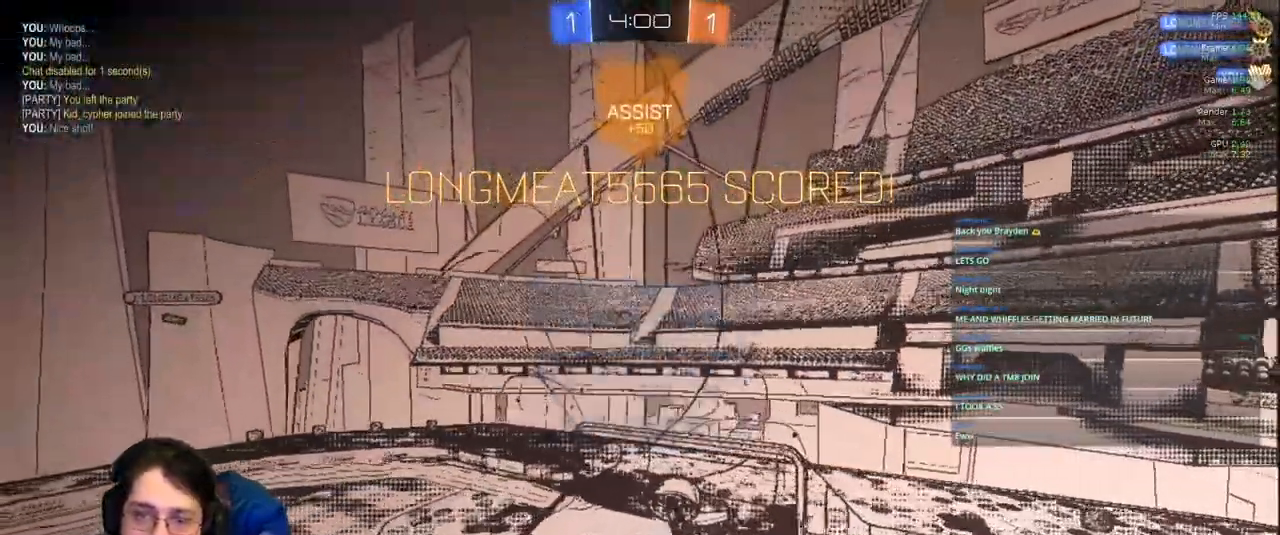
{"dt_ms": 500, "buttons": [], "left_stick": "center", "right_stick": "center", "events": []}
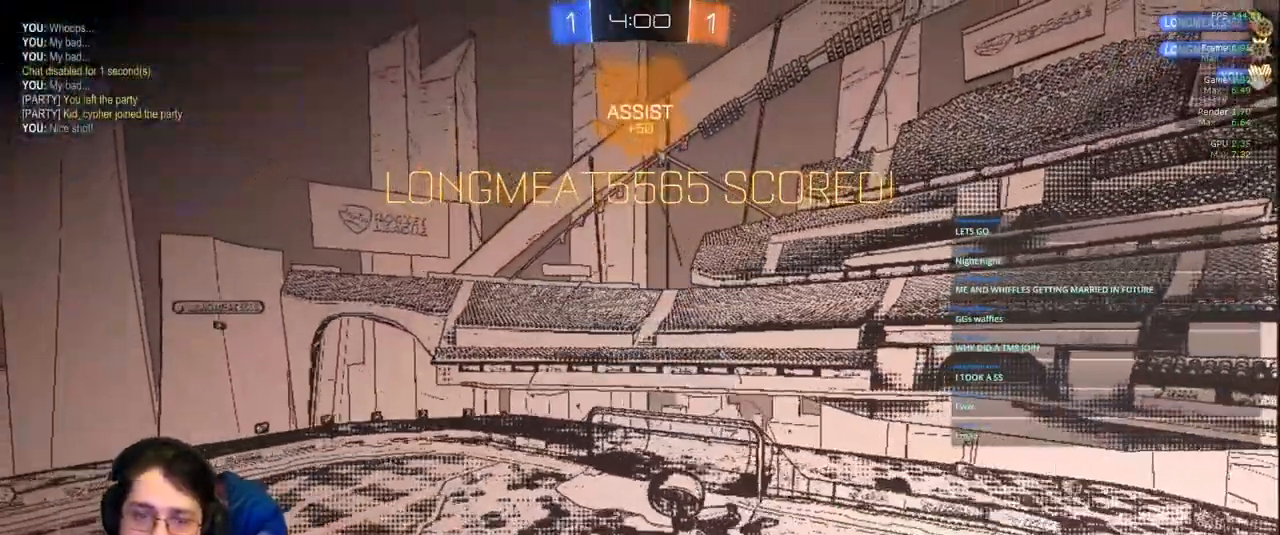
{"dt_ms": 500, "buttons": [], "left_stick": "center", "right_stick": "center", "events": []}
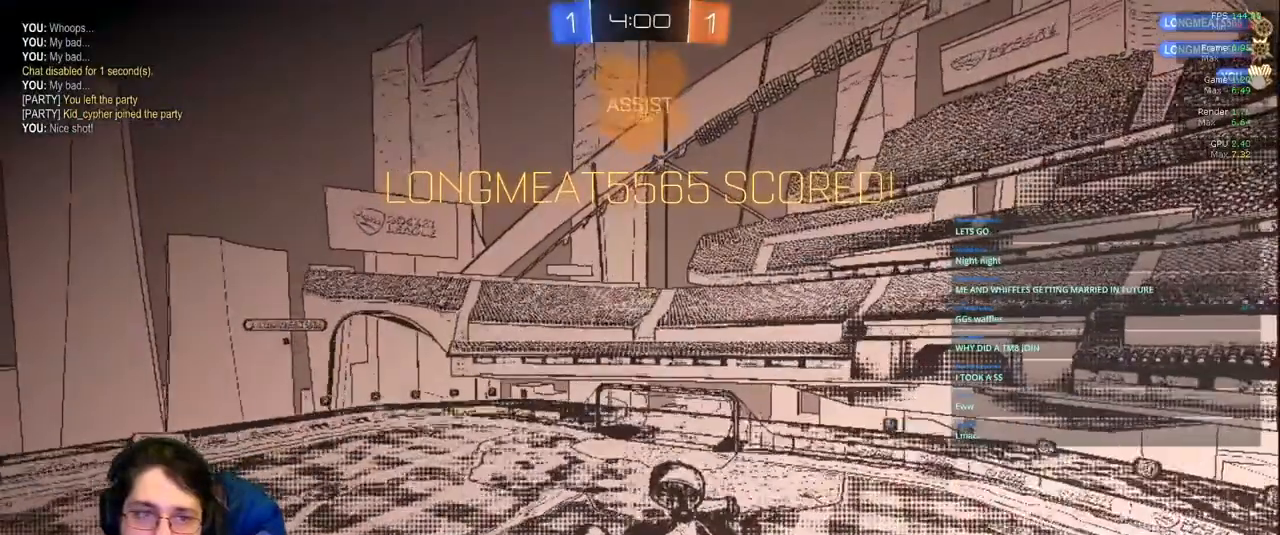
{"dt_ms": 500, "buttons": [], "left_stick": "center", "right_stick": "center", "events": []}
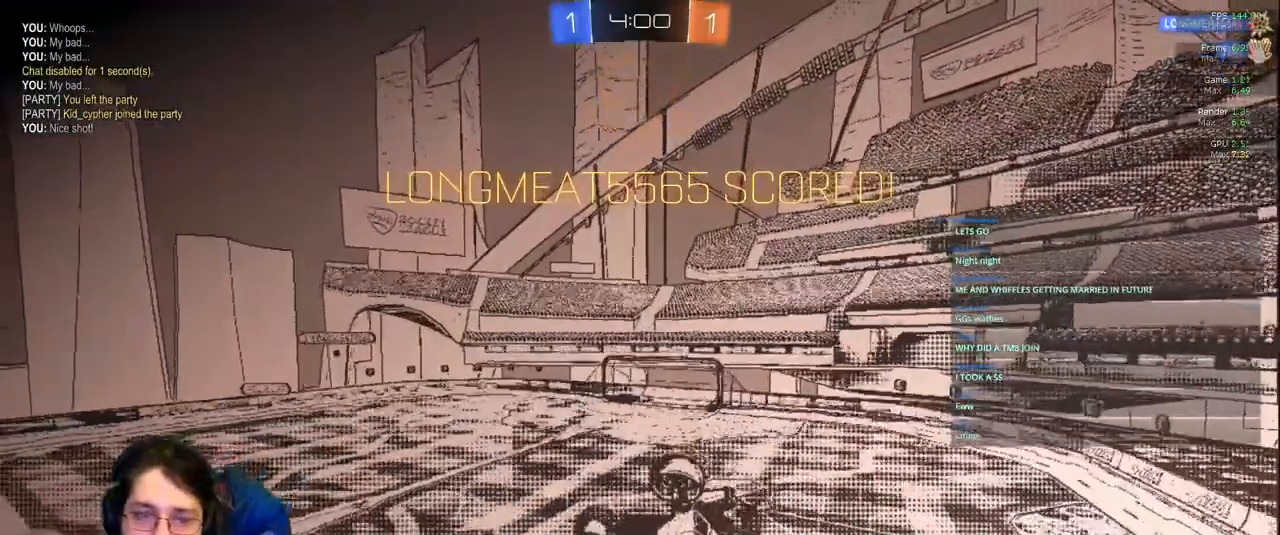
{"dt_ms": 500, "buttons": [], "left_stick": "center", "right_stick": "center", "events": [[250, "TRIANGLE", "down"], [300, "TRIANGLE", "up"]]}
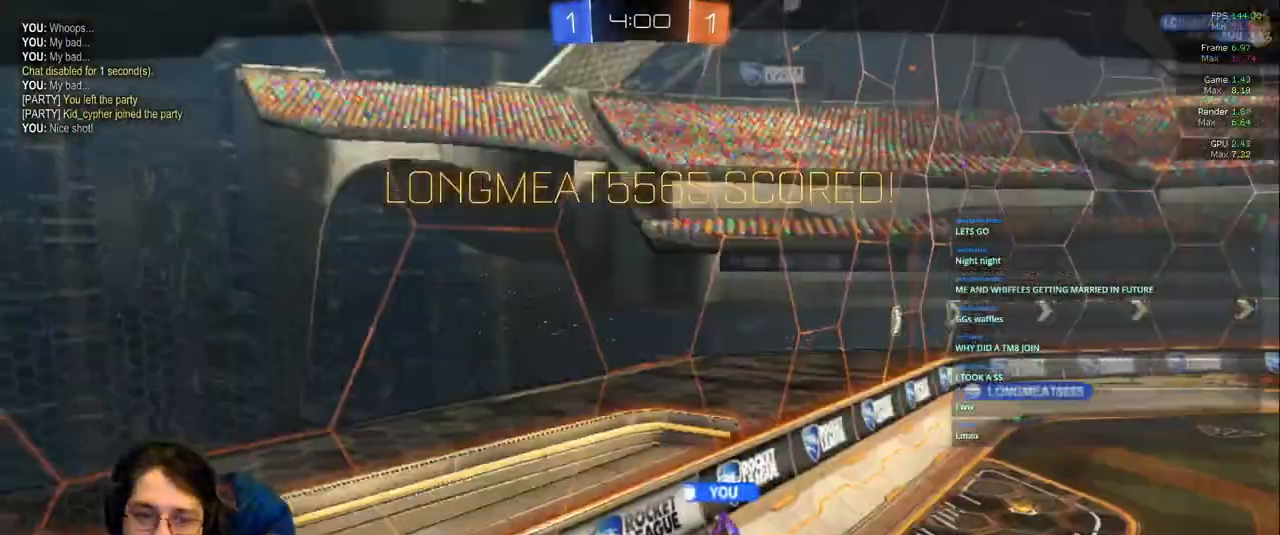
{"dt_ms": 500, "buttons": [], "left_stick": "center", "right_stick": "center", "events": []}
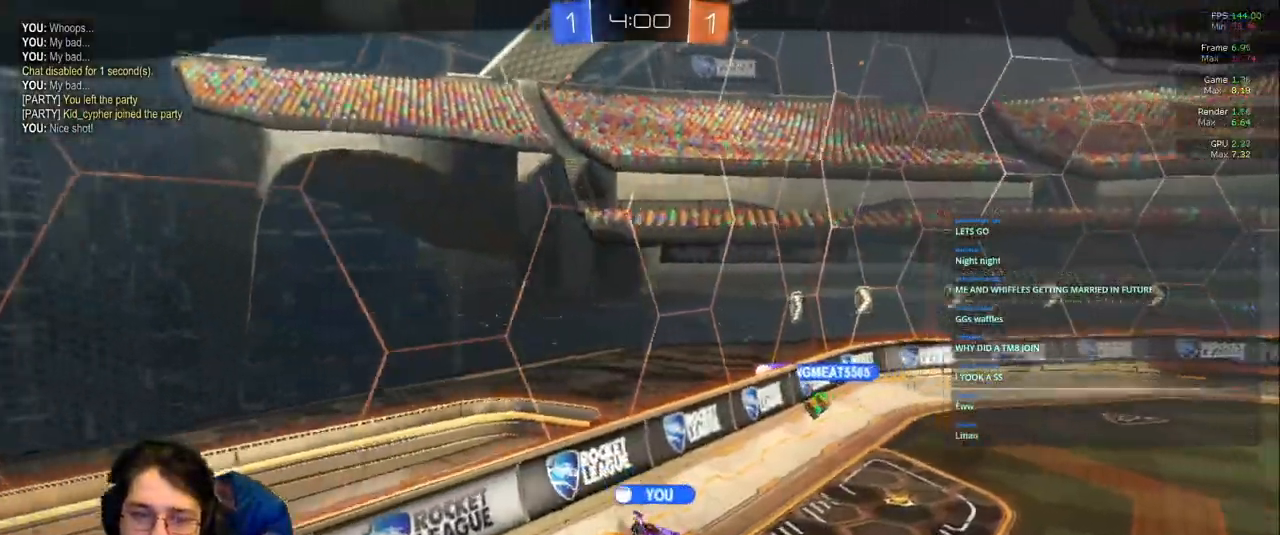
{"dt_ms": 500, "buttons": [], "left_stick": "center", "right_stick": "center", "events": []}
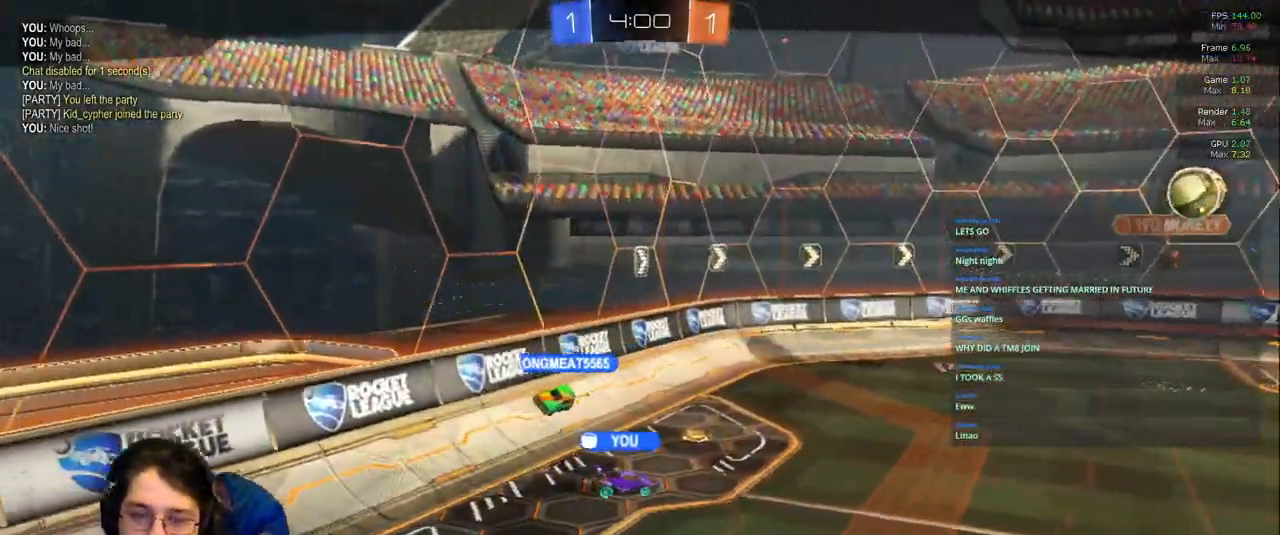
{"dt_ms": 500, "buttons": [], "left_stick": "center", "right_stick": "center", "events": []}
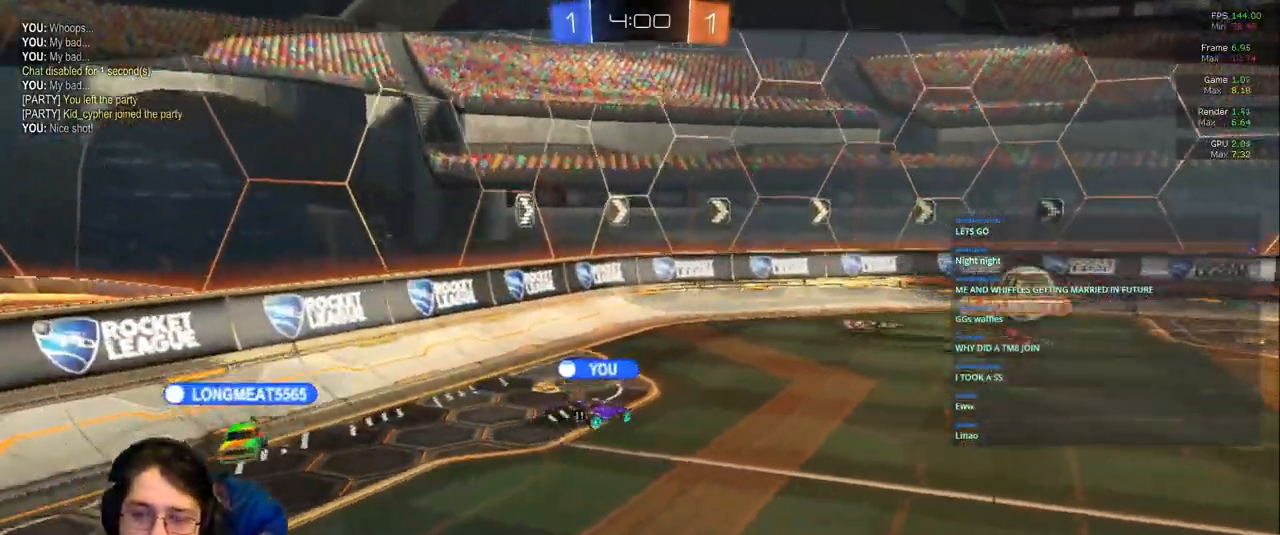
{"dt_ms": 500, "buttons": [], "left_stick": "center", "right_stick": "center", "events": []}
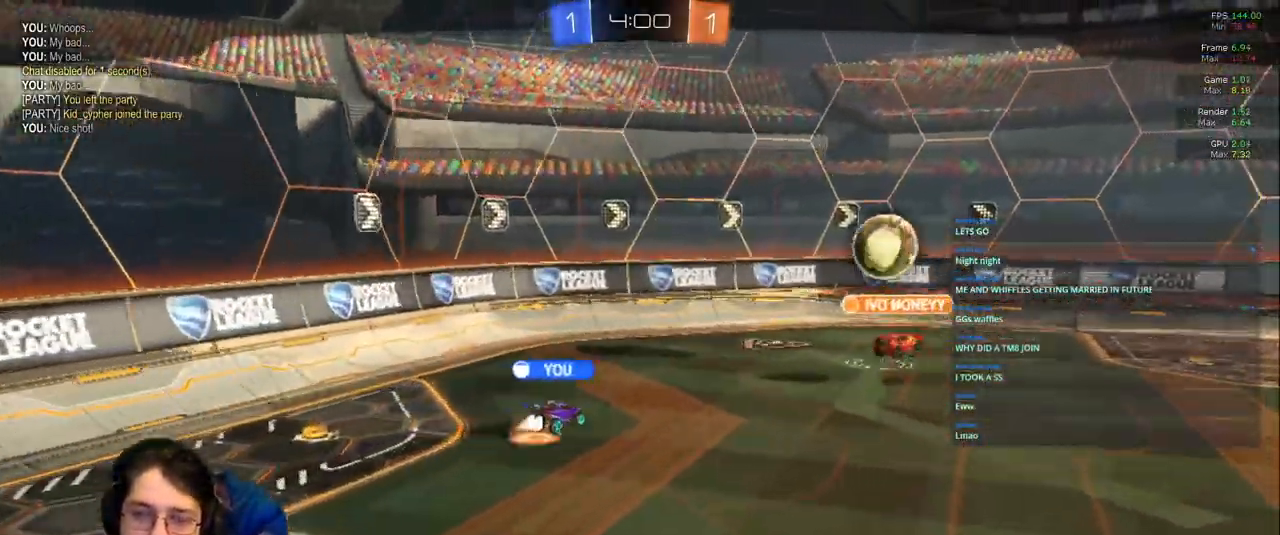
{"dt_ms": 500, "buttons": [], "left_stick": "center", "right_stick": "center", "events": []}
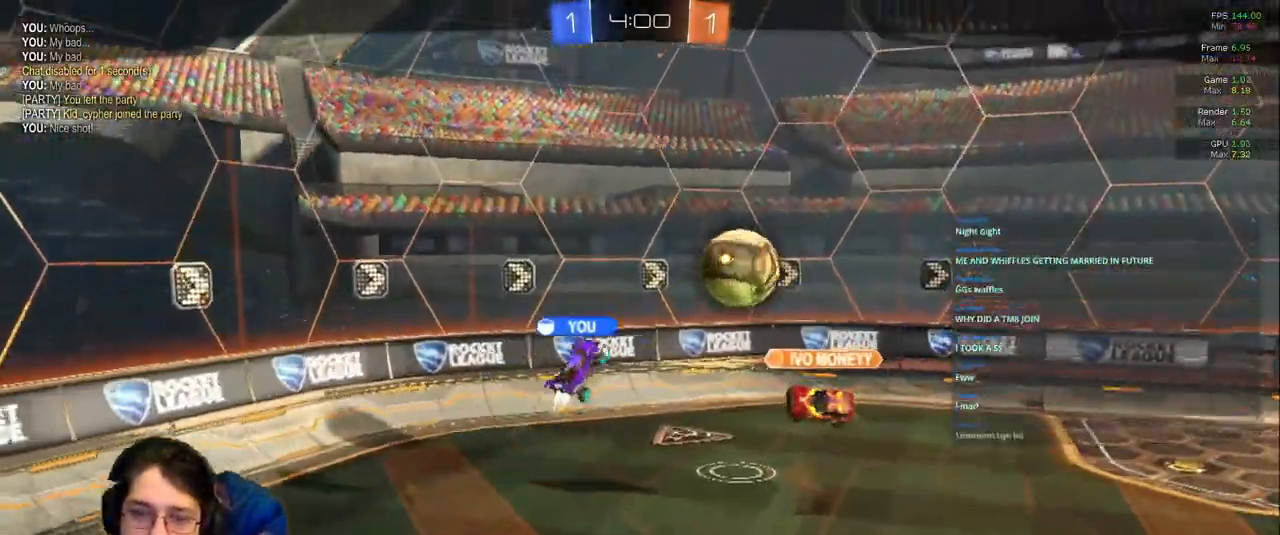
{"dt_ms": 500, "buttons": [], "left_stick": "center", "right_stick": "center", "events": []}